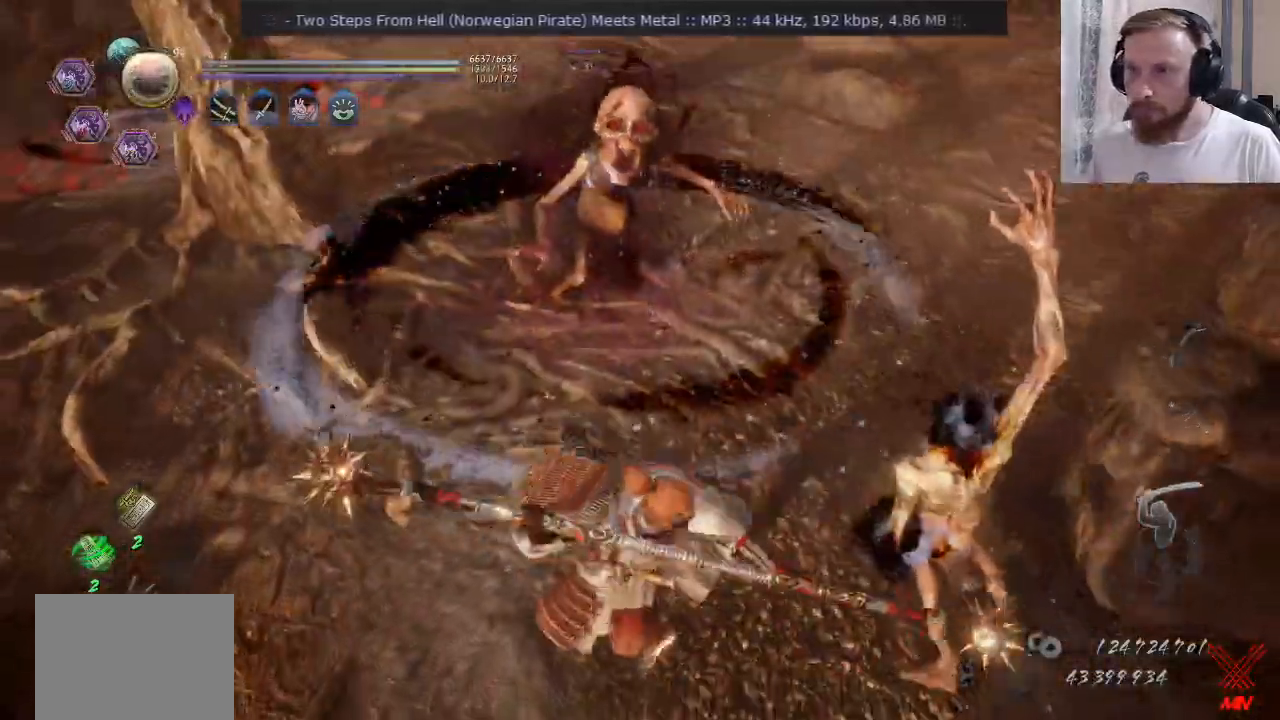
Gameplay with a controller (PlayStation layout); each line is a JSON object with the inputs held at the frame after it. "events" lists button and stick changes between this image and that frame as [ms after this image, input, new state], when the widget could be followed in between. Not read: L1 R1 R2.
{"buttons": ["CROSS", "SQUARE"], "left_stick": "up", "right_stick": "center", "events": [[50, "TRIANGLE", "up"], [67, "left_stick", "right"], [134, "CROSS", "down"], [167, "left_stick", "up-right"], [267, "left_stick", "up"], [367, "SQUARE", "down"]]}
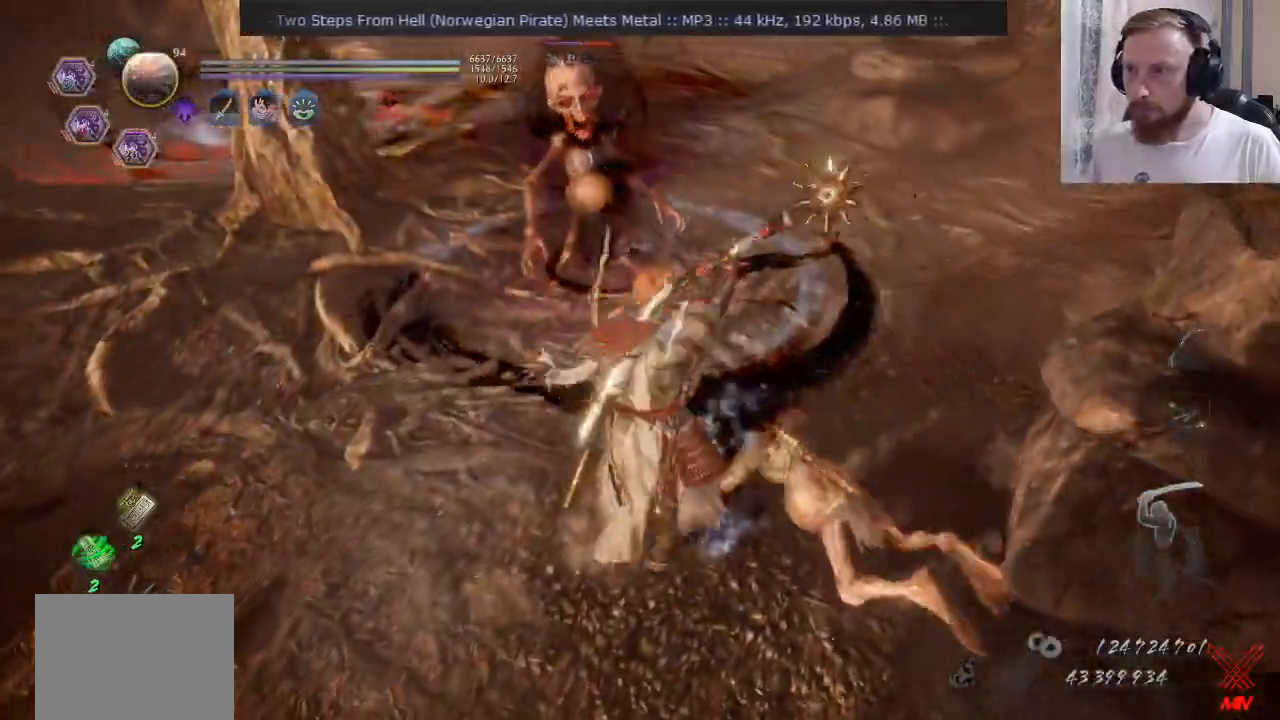
{"buttons": ["CROSS", "SQUARE"], "left_stick": "up", "right_stick": "center", "events": []}
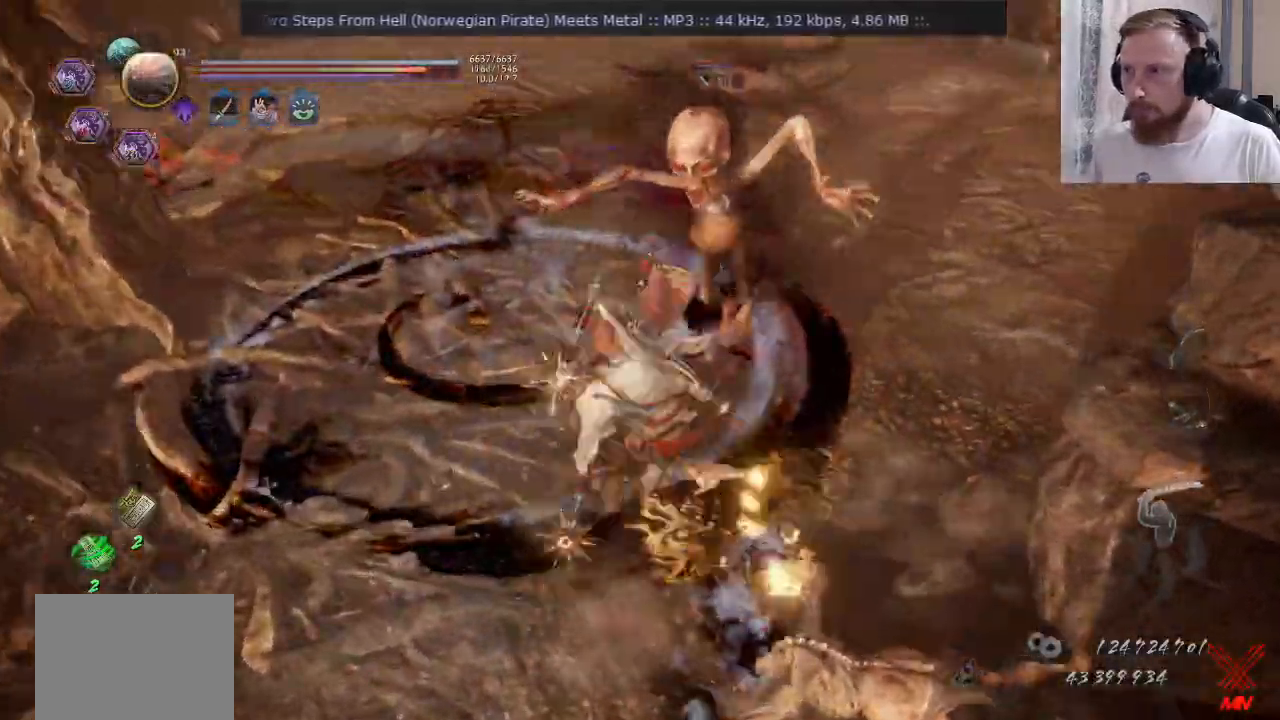
{"buttons": ["SQUARE"], "left_stick": "up", "right_stick": "center", "events": [[200, "CROSS", "up"], [234, "SQUARE", "up"], [317, "SQUARE", "down"], [384, "SQUARE", "up"], [467, "SQUARE", "down"]]}
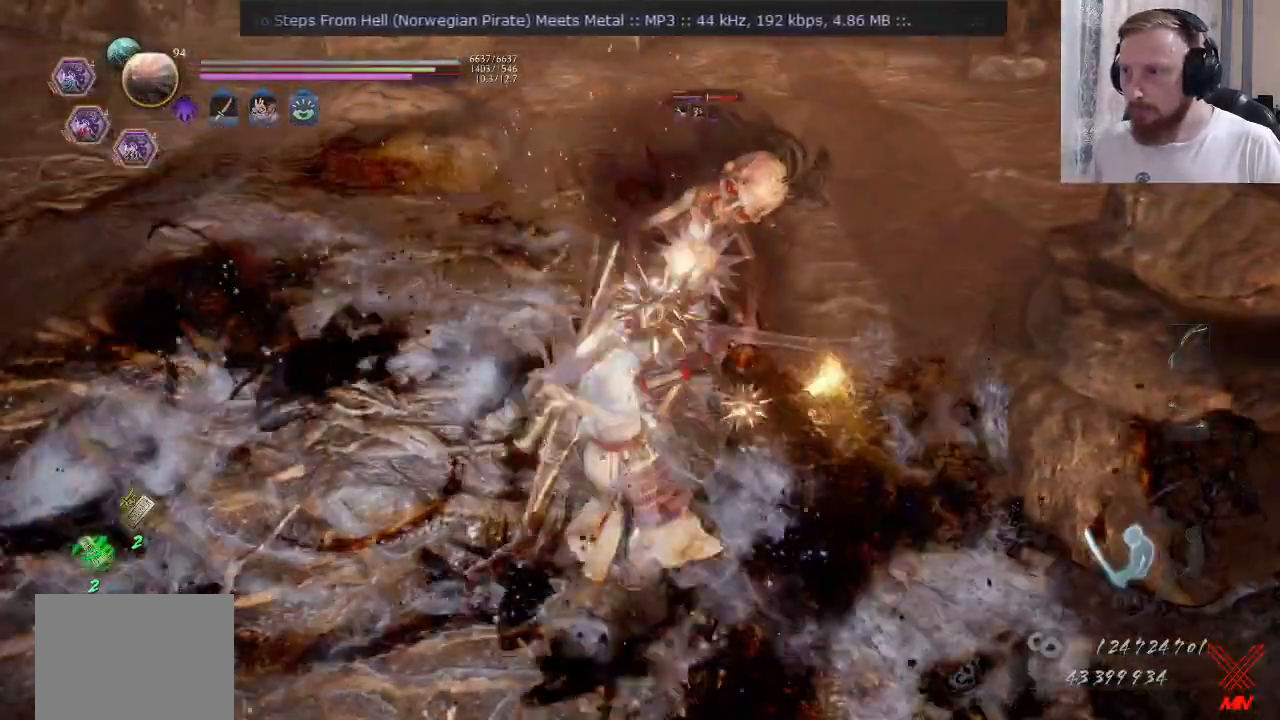
{"buttons": ["SQUARE"], "left_stick": "down-left", "right_stick": "center", "events": [[33, "SQUARE", "up"], [83, "SQUARE", "down"], [200, "SQUARE", "up"], [267, "left_stick", "left"], [300, "CROSS", "down"], [300, "SQUARE", "down"], [333, "left_stick", "down-left"], [350, "CROSS", "up"], [417, "SQUARE", "up"], [500, "SQUARE", "down"]]}
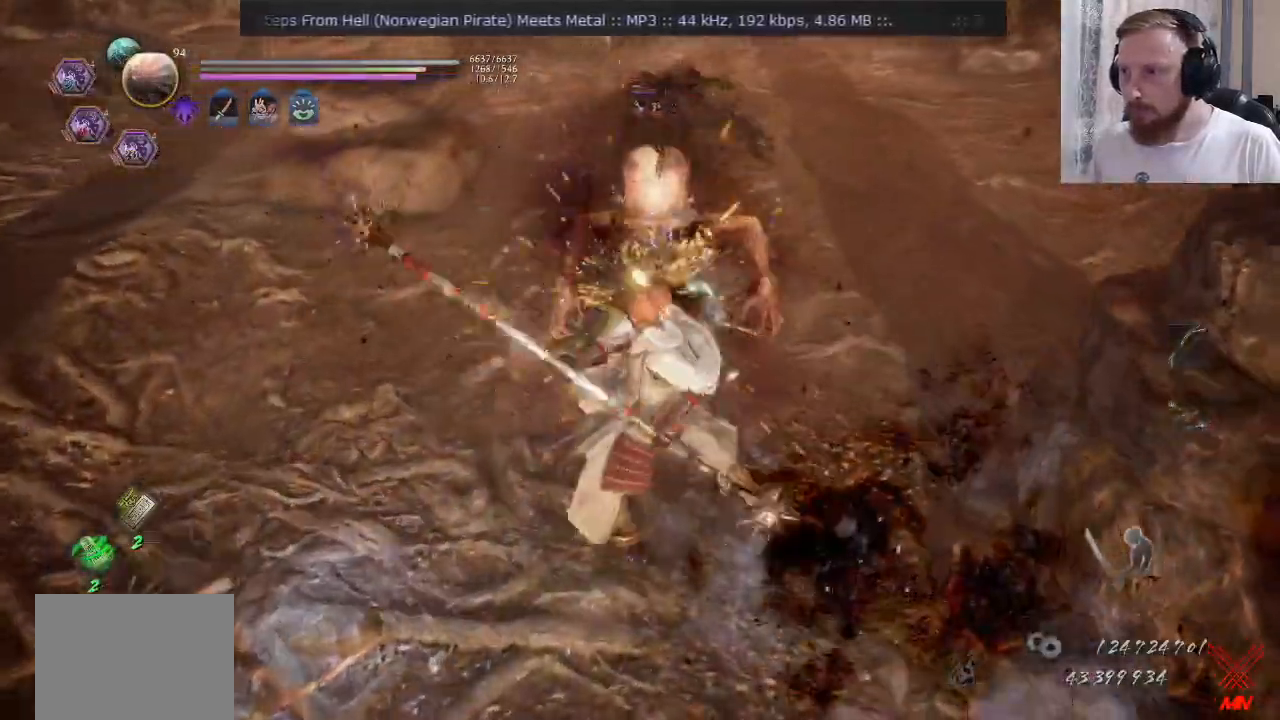
{"buttons": ["TRIANGLE"], "left_stick": "down-left", "right_stick": "center"}
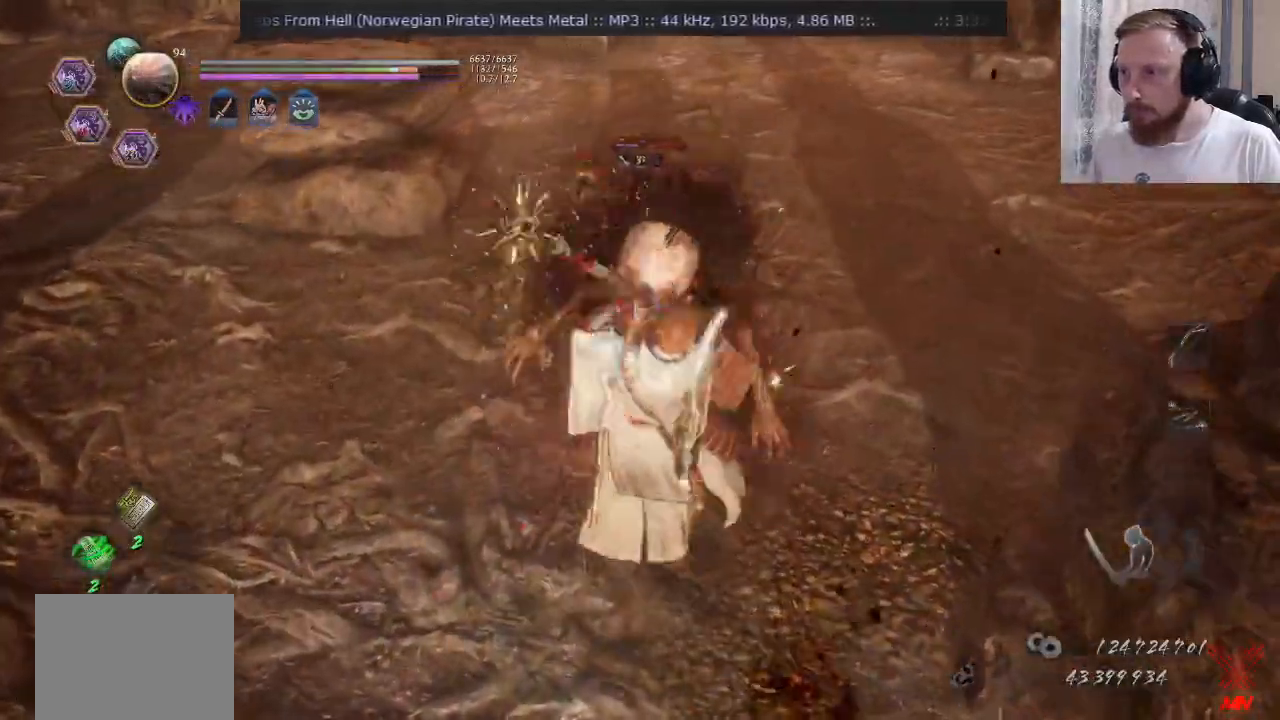
{"buttons": ["CIRCLE"], "left_stick": "up-right", "right_stick": "center", "events": [[184, "TRIANGLE", "up"], [200, "left_stick", "right"], [267, "CIRCLE", "down"], [350, "left_stick", "up-right"]]}
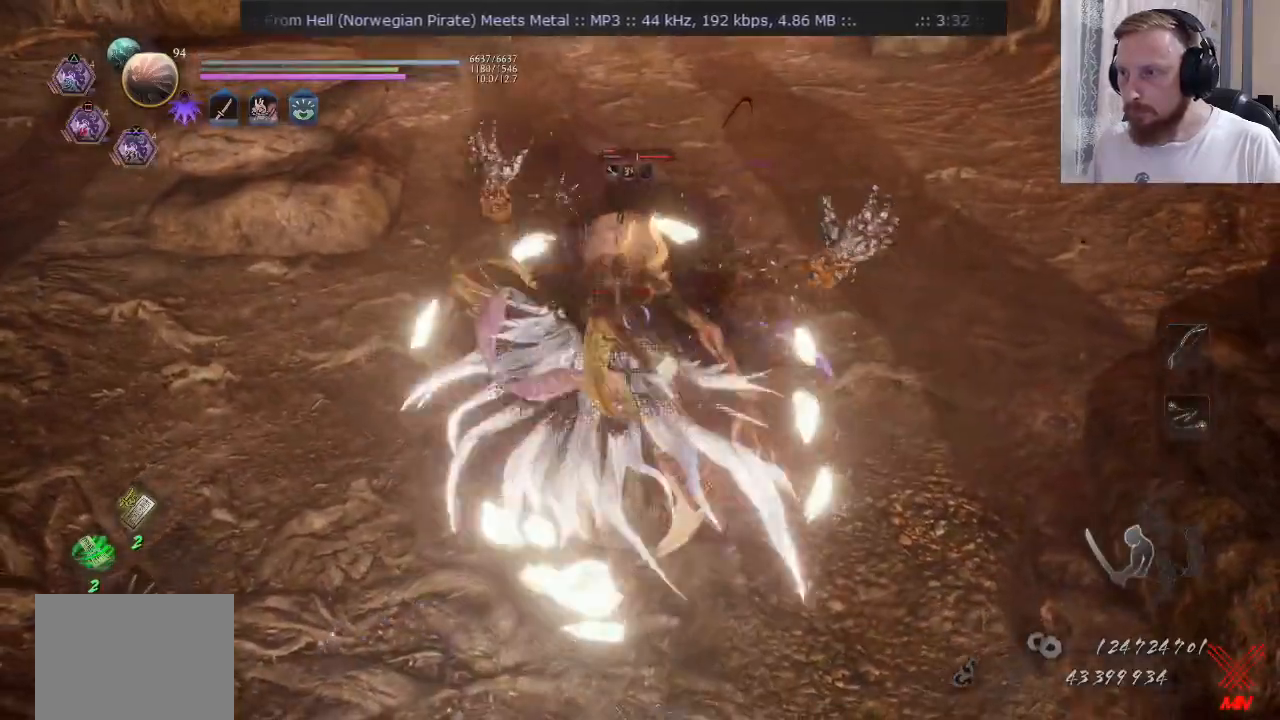
{"buttons": ["CROSS"], "left_stick": "down", "right_stick": "center", "events": [[100, "CIRCLE", "up"], [233, "left_stick", "down-right"], [283, "CROSS", "down"], [333, "left_stick", "down"], [367, "CROSS", "up"], [467, "CROSS", "down"]]}
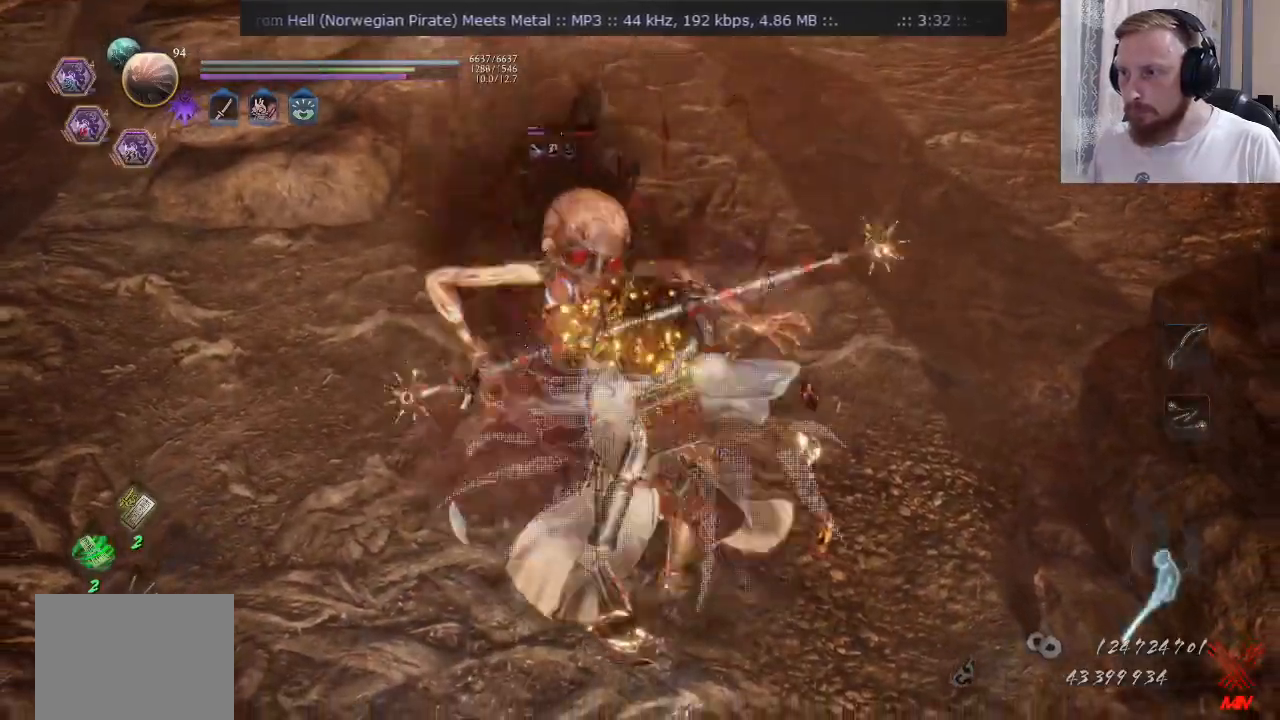
{"buttons": [], "left_stick": "down", "right_stick": "center", "events": [[67, "CROSS", "up"], [150, "SQUARE", "down"], [250, "SQUARE", "up"]]}
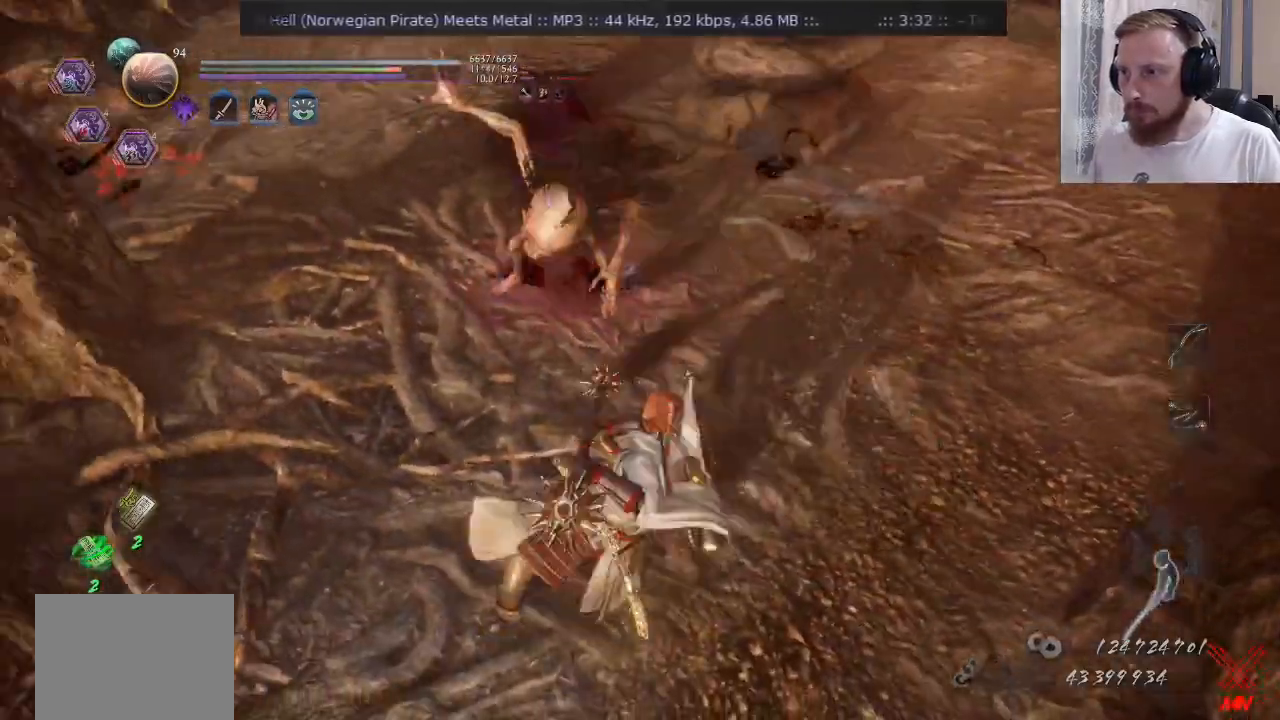
{"buttons": ["TRIANGLE"], "left_stick": "up", "right_stick": "center", "events": [[33, "CROSS", "down"], [50, "left_stick", "center"], [116, "CROSS", "up"], [200, "left_stick", "up"], [216, "TRIANGLE", "down"]]}
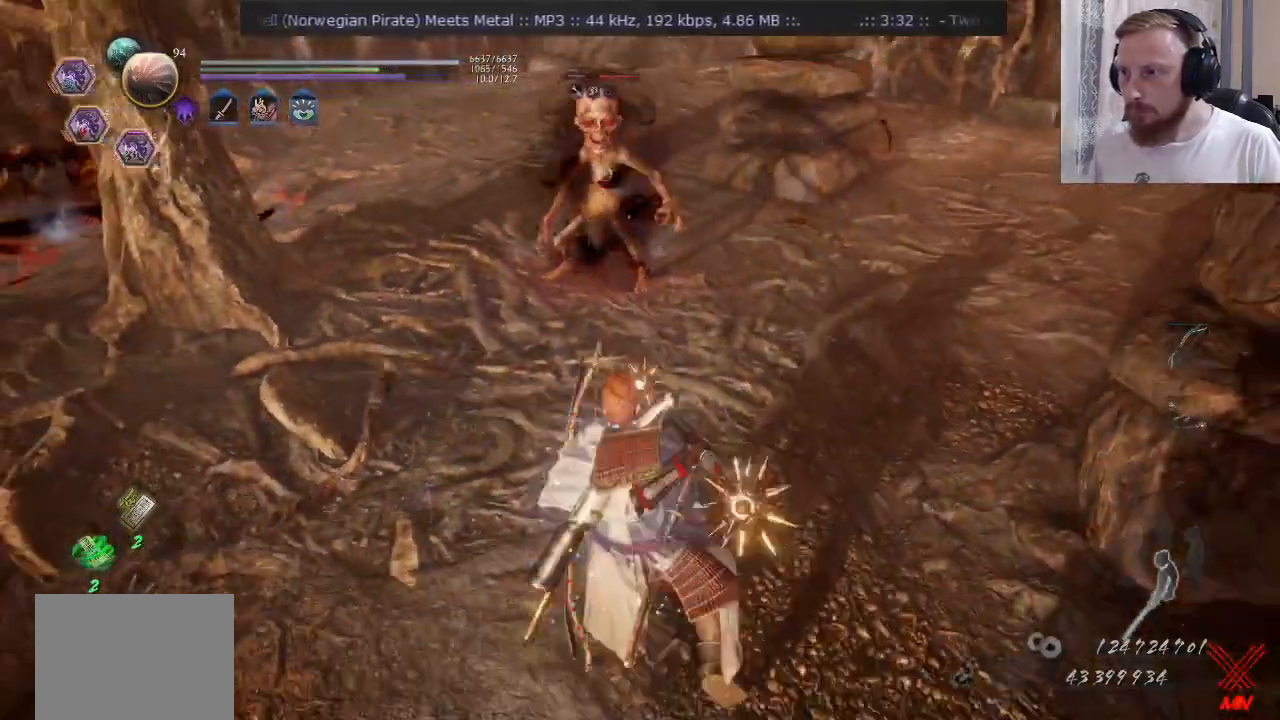
{"buttons": ["TRIANGLE"], "left_stick": "up", "right_stick": "center", "events": []}
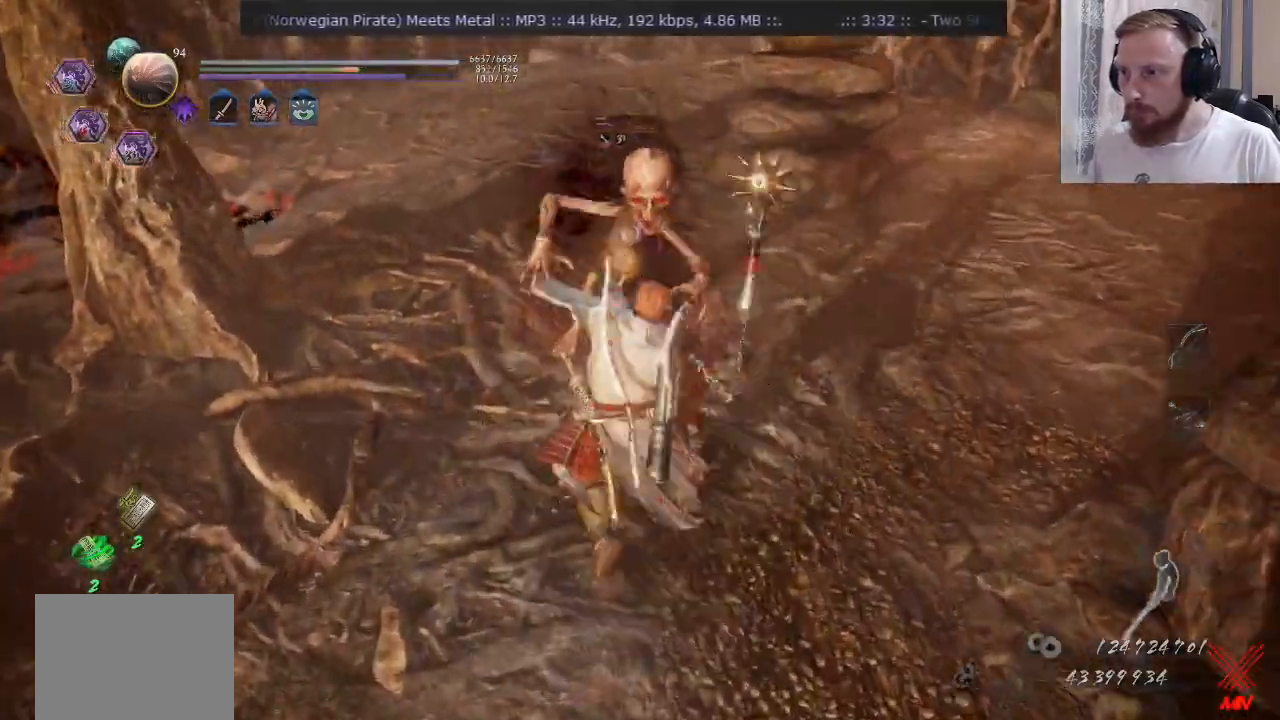
{"buttons": [], "left_stick": "down-right", "right_stick": "center", "events": [[317, "TRIANGLE", "up"], [367, "left_stick", "down-right"]]}
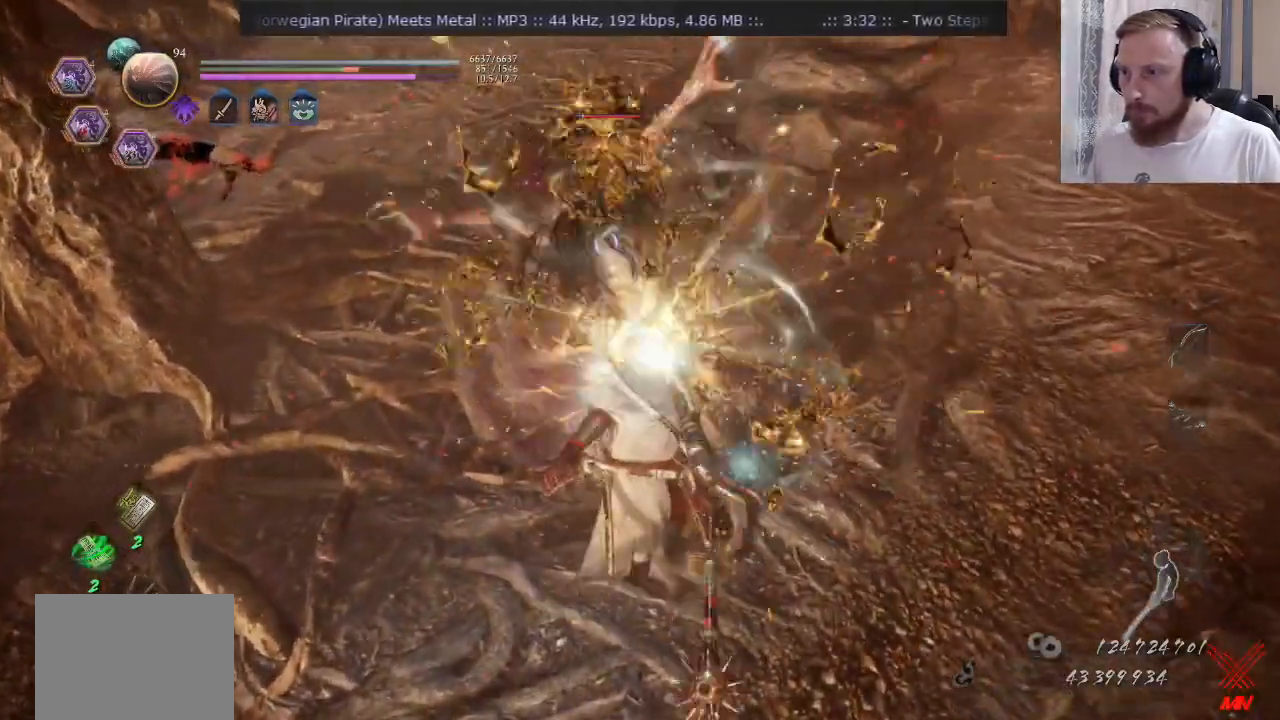
{"buttons": ["SQUARE"], "left_stick": "up-right", "right_stick": "center", "events": [[117, "left_stick", "up-right"], [234, "TRIANGLE", "down"], [334, "TRIANGLE", "up"], [401, "SQUARE", "down"]]}
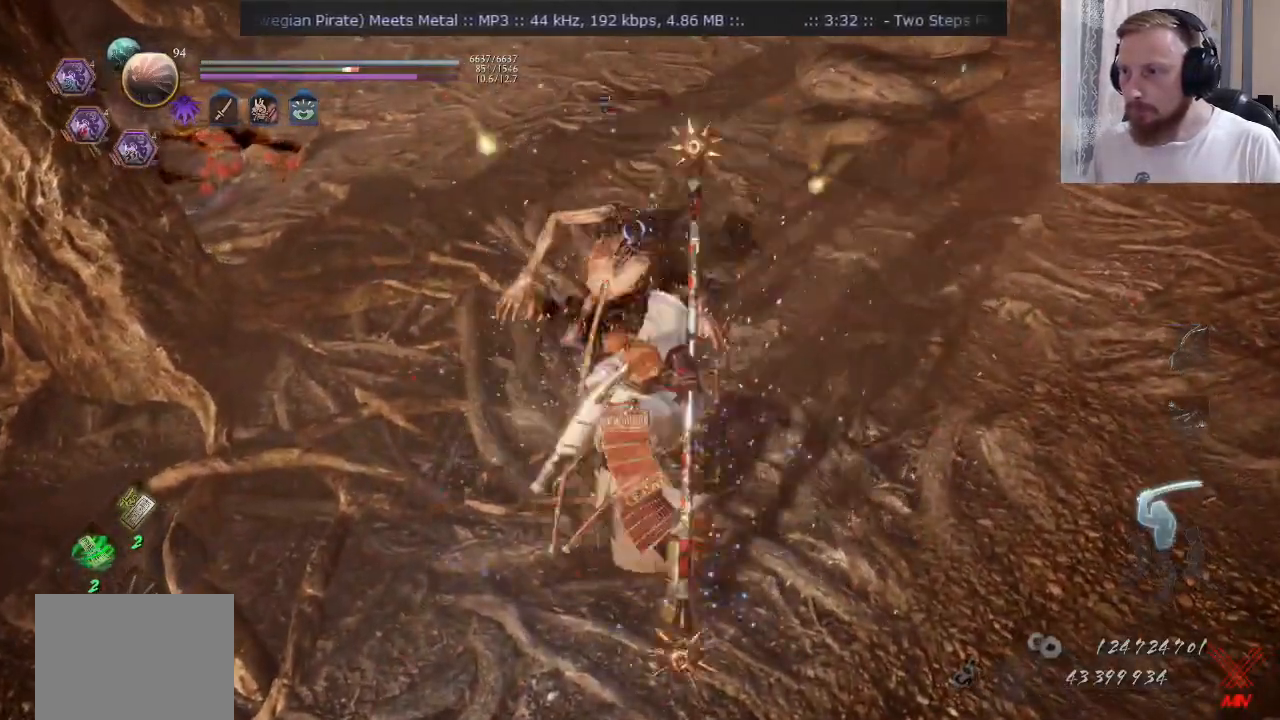
{"buttons": [], "left_stick": "up", "right_stick": "center"}
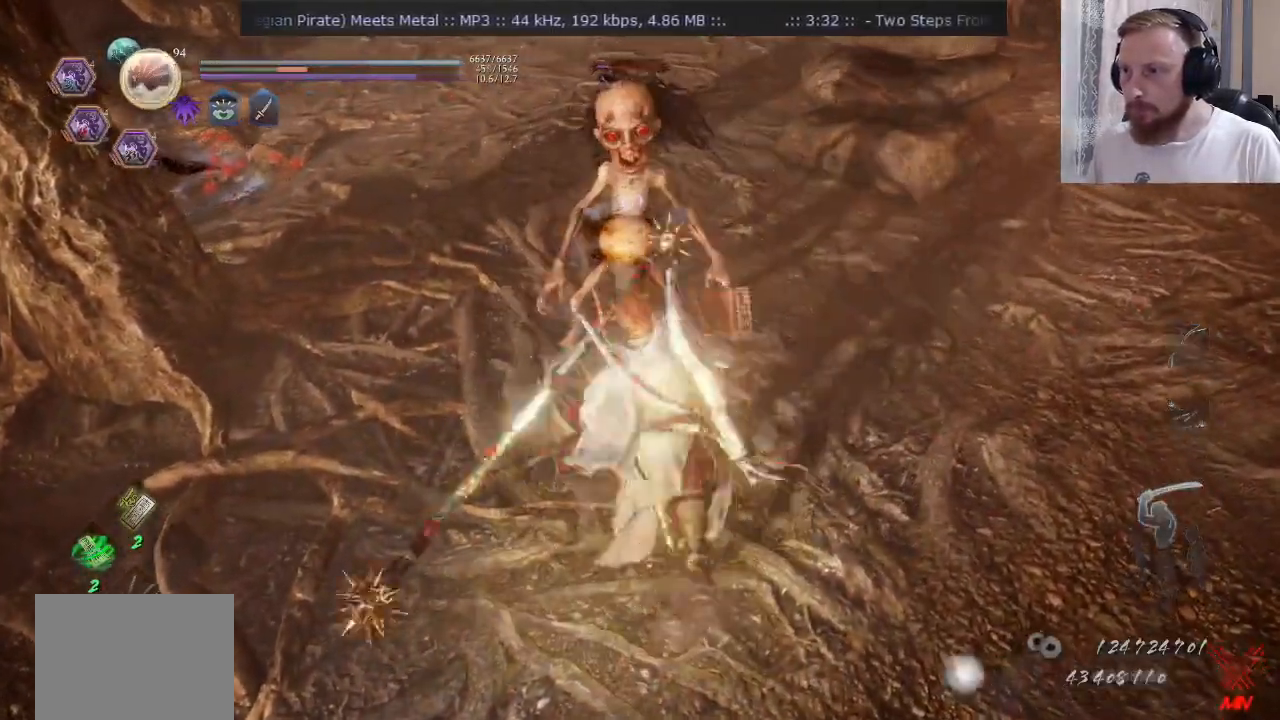
{"buttons": ["SQUARE"], "left_stick": "up", "right_stick": "center", "events": [[50, "SQUARE", "down"], [250, "SQUARE", "up"], [350, "SQUARE", "down"]]}
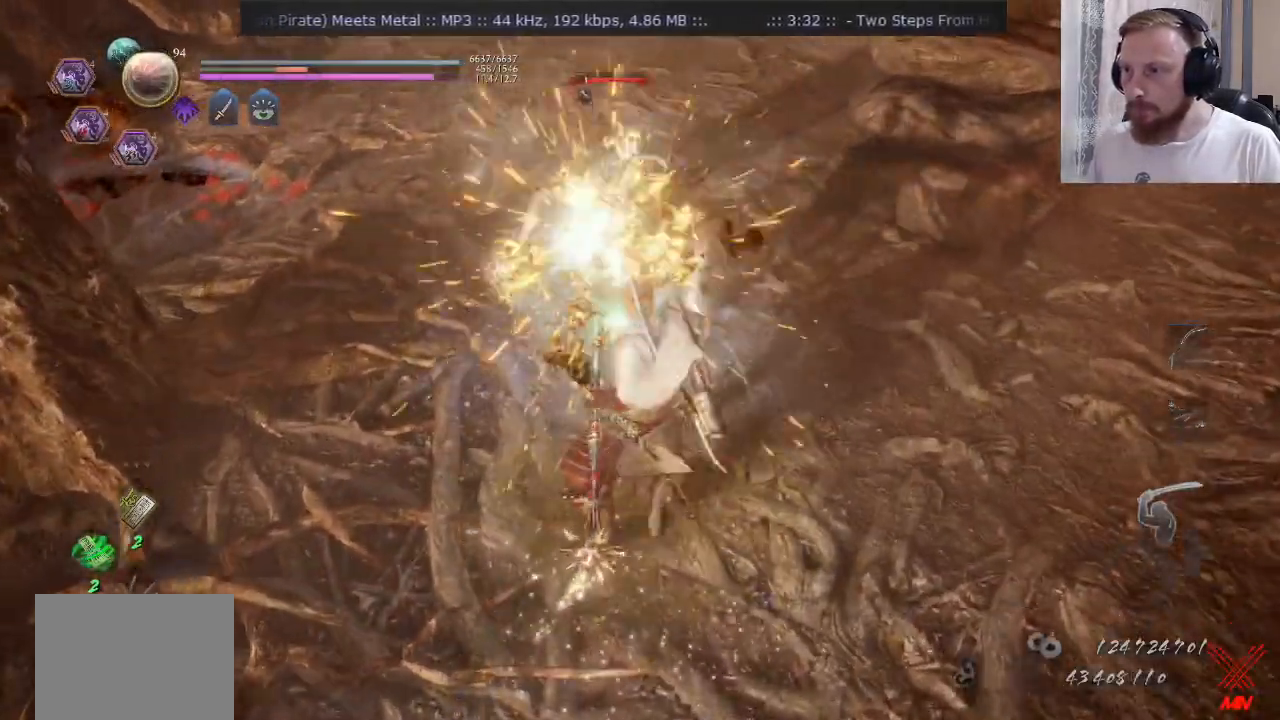
{"buttons": ["SQUARE"], "left_stick": "up", "right_stick": "center", "events": [[233, "SQUARE", "up"], [433, "SQUARE", "down"]]}
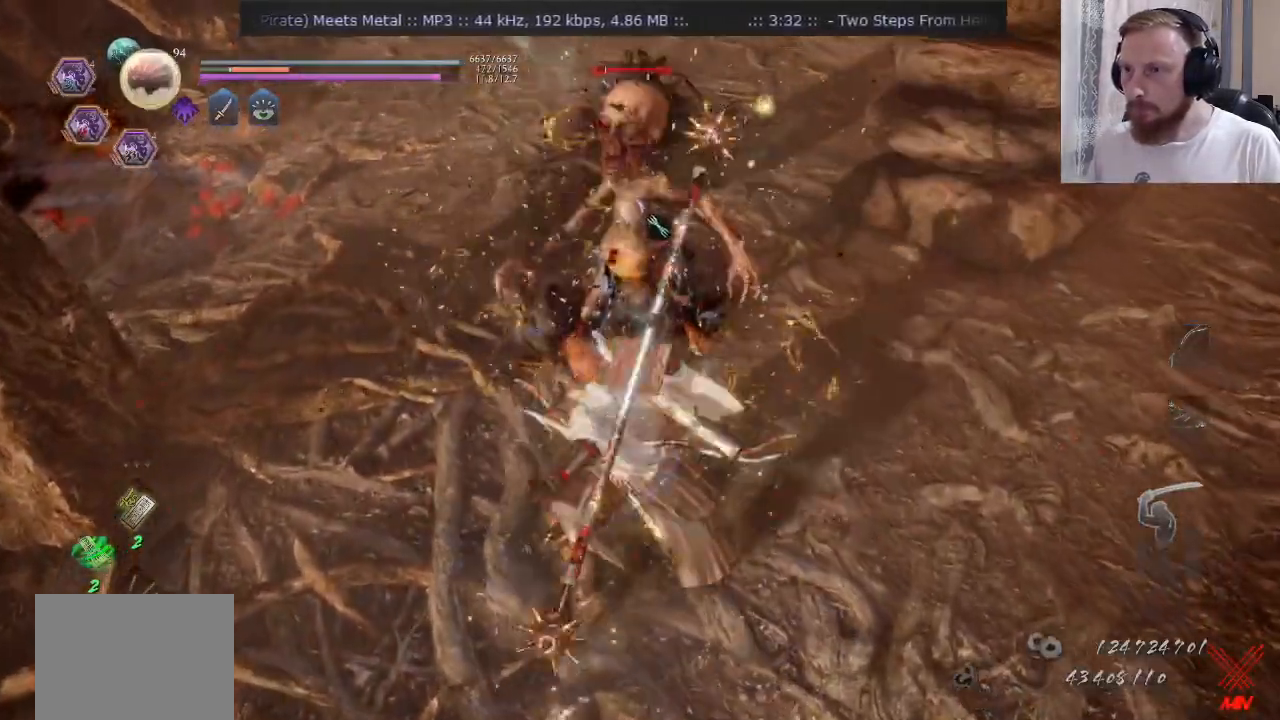
{"buttons": [], "left_stick": "up", "right_stick": "center", "events": [[17, "SQUARE", "up"], [84, "SQUARE", "down"], [200, "SQUARE", "up"]]}
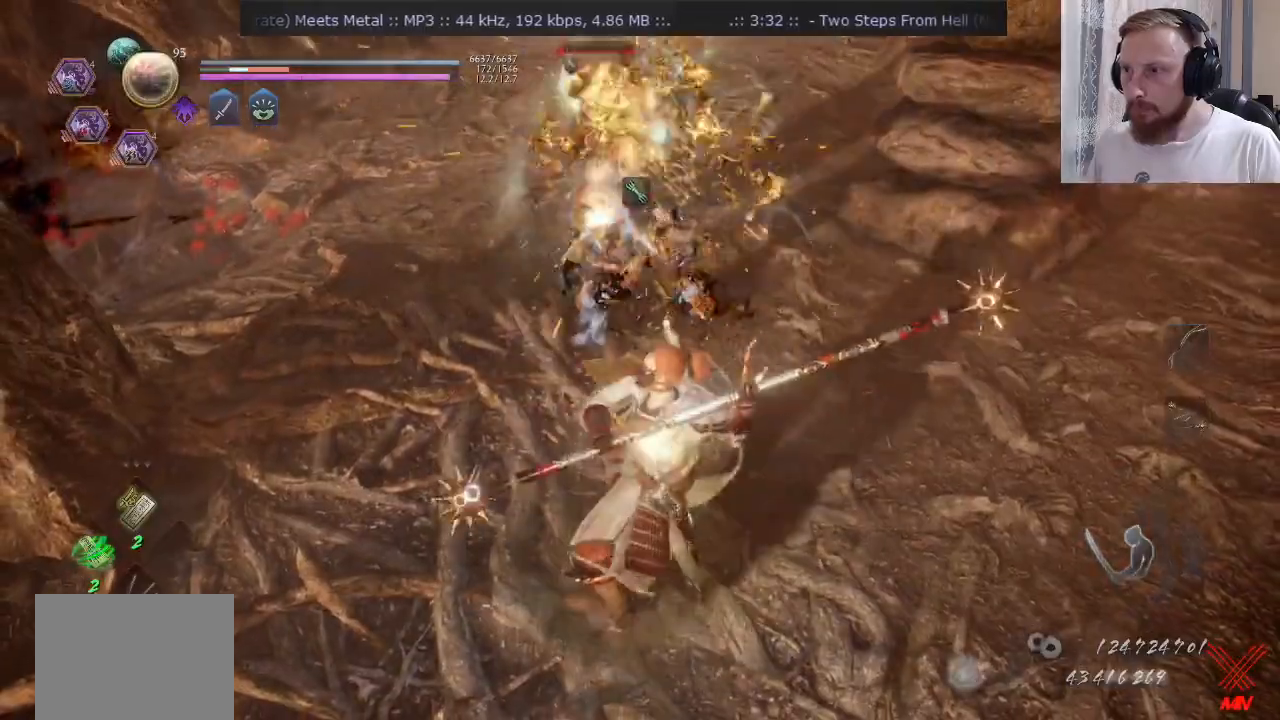
{"buttons": [], "left_stick": "up", "right_stick": "center", "events": [[283, "TRIANGLE", "down"], [350, "TRIANGLE", "up"], [417, "CROSS", "down"], [500, "CROSS", "up"]]}
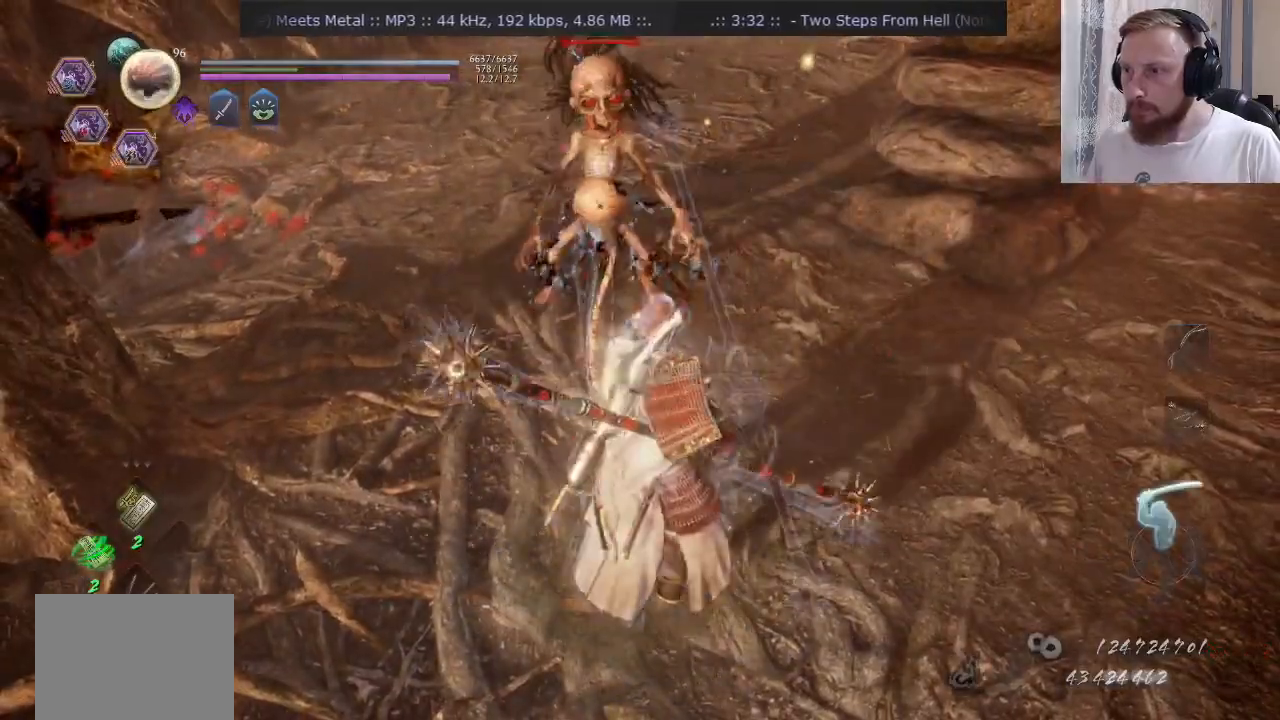
{"buttons": [], "left_stick": "center", "right_stick": "center", "events": [[200, "SQUARE", "down"], [350, "SQUARE", "up"], [367, "left_stick", "center"]]}
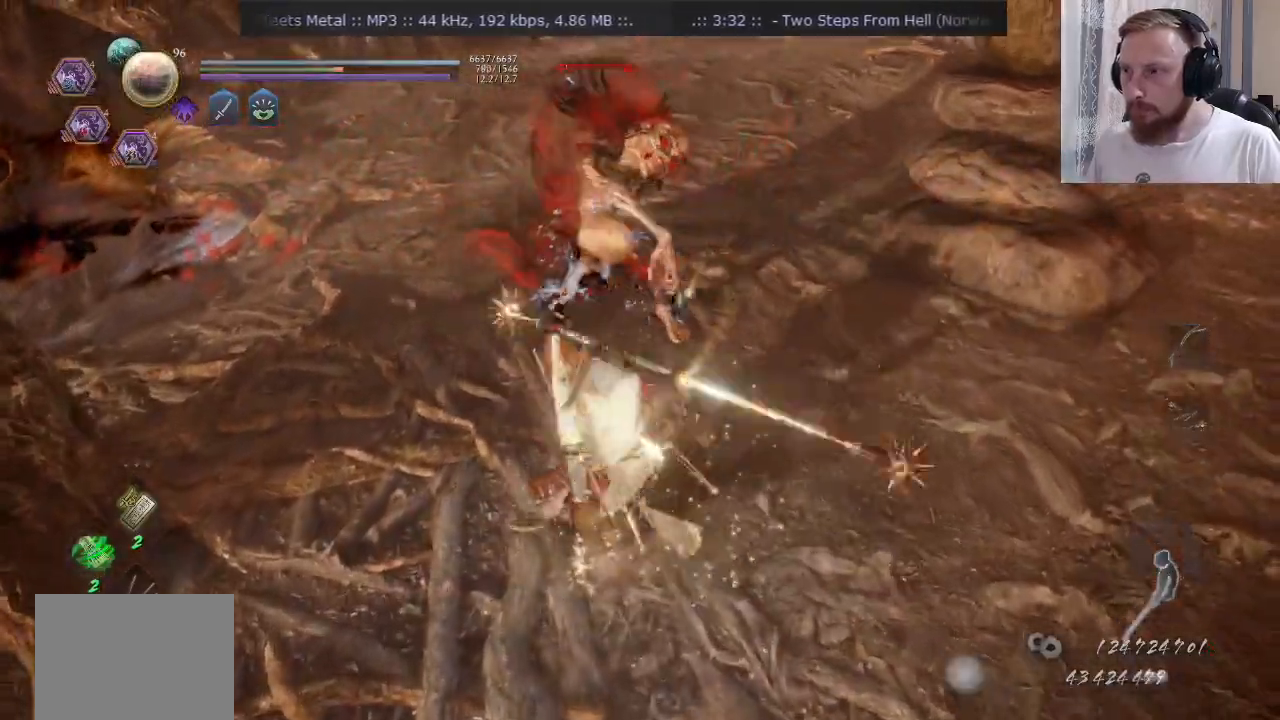
{"buttons": [], "left_stick": "up-right", "right_stick": "center", "events": [[83, "left_stick", "down-left"], [116, "CROSS", "down"], [133, "left_stick", "down"], [250, "CROSS", "up"], [400, "left_stick", "up-right"]]}
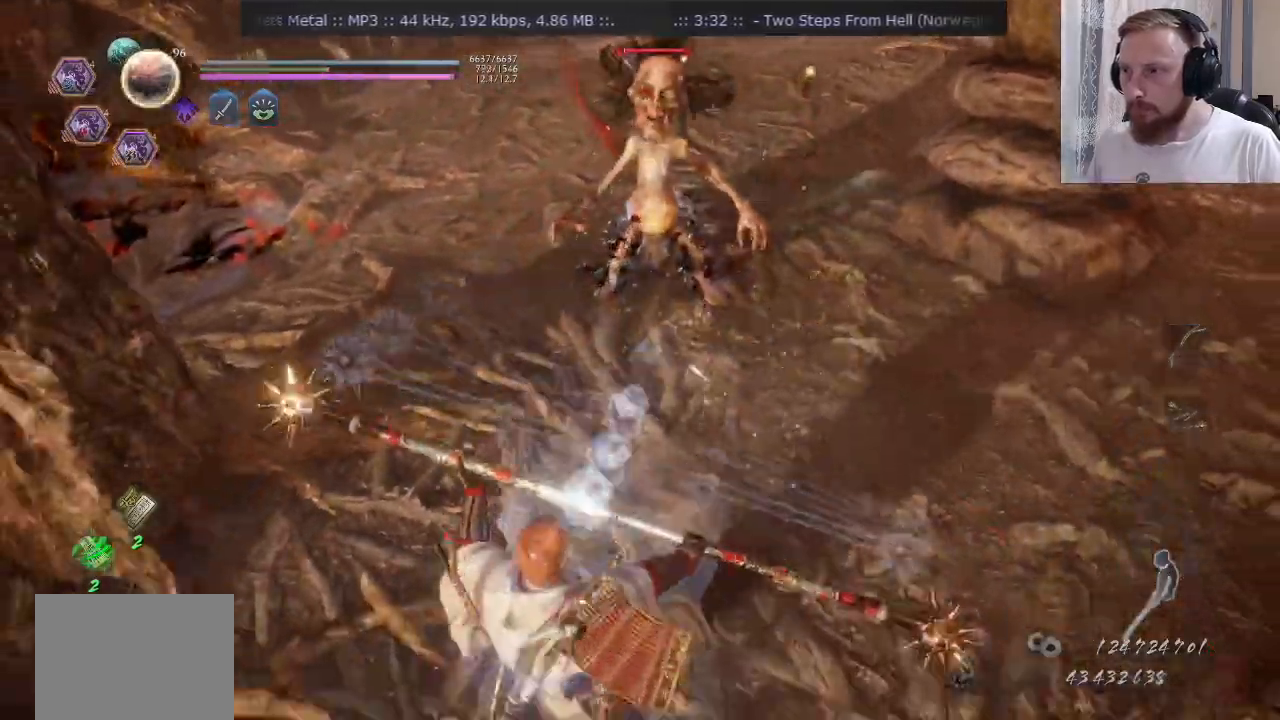
{"buttons": [], "left_stick": "up-right", "right_stick": "center", "events": []}
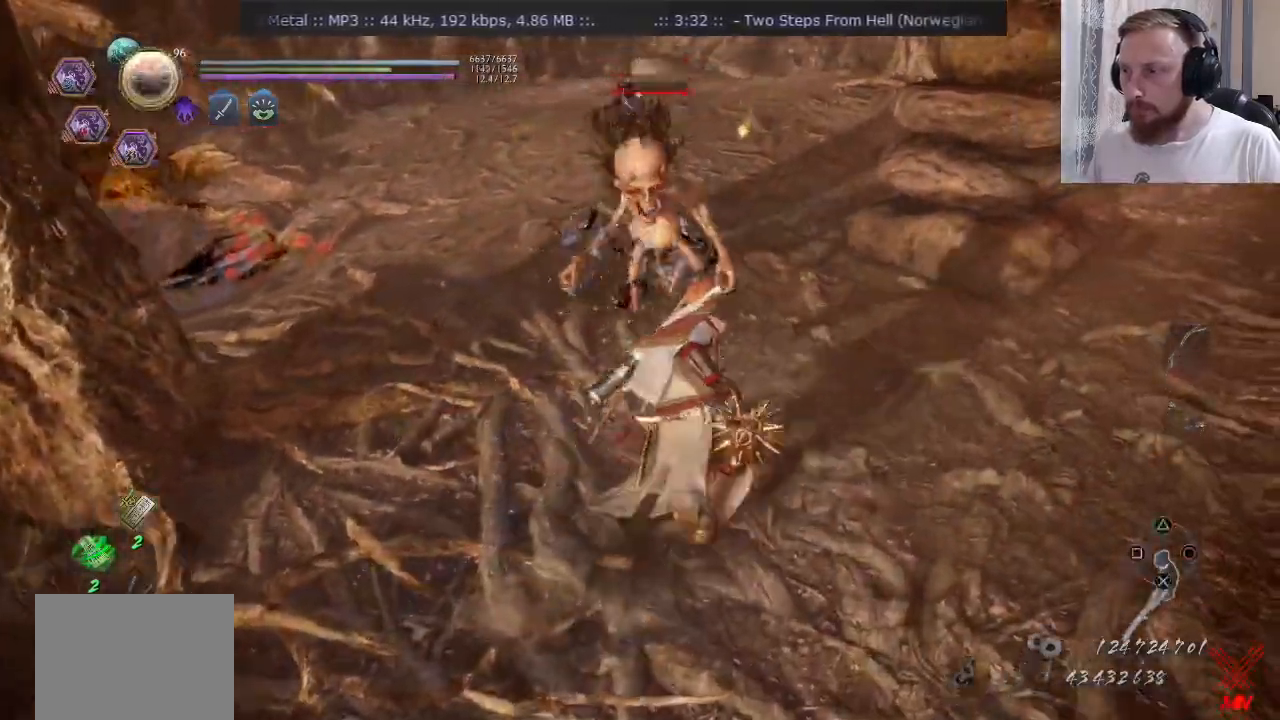
{"buttons": ["SQUARE"], "left_stick": "up-right", "right_stick": "center", "events": [[50, "left_stick", "right"], [183, "left_stick", "down-right"], [467, "SQUARE", "down"], [467, "left_stick", "up-right"]]}
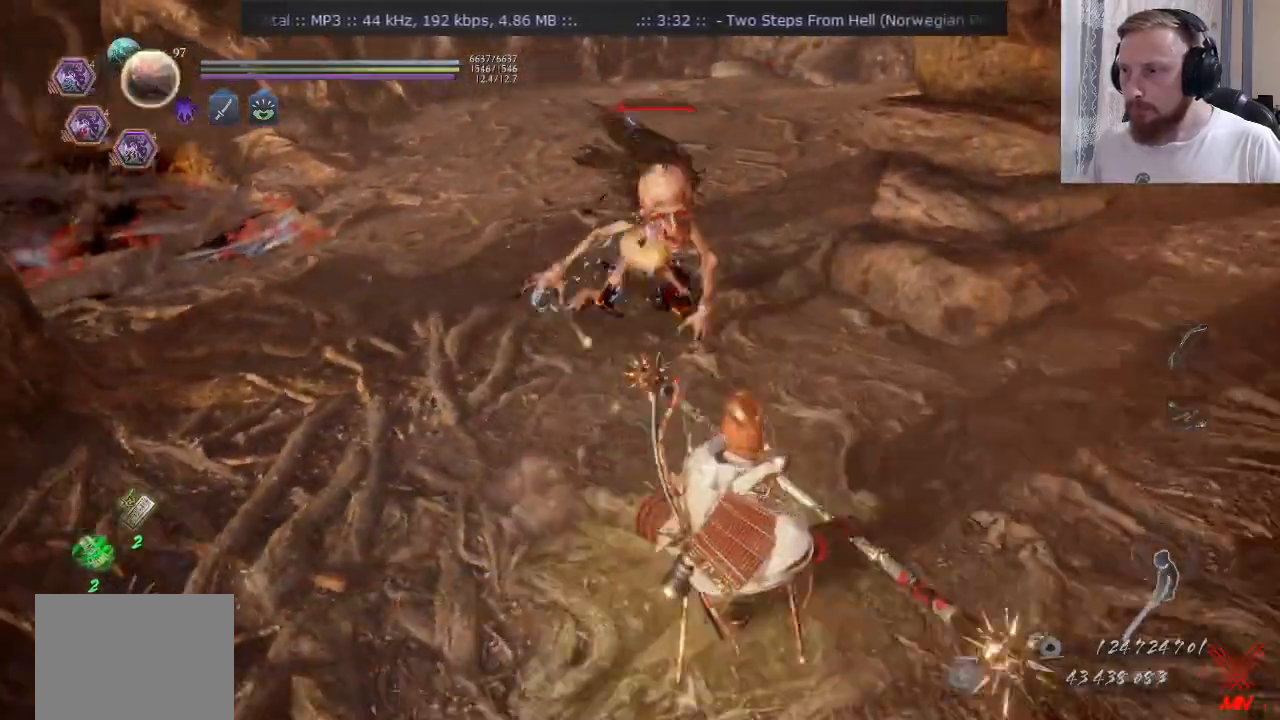
{"buttons": ["CROSS"], "left_stick": "down-right", "right_stick": "center", "events": [[50, "SQUARE", "up"], [150, "SQUARE", "down"], [250, "SQUARE", "up"], [367, "left_stick", "down-right"], [484, "CROSS", "down"]]}
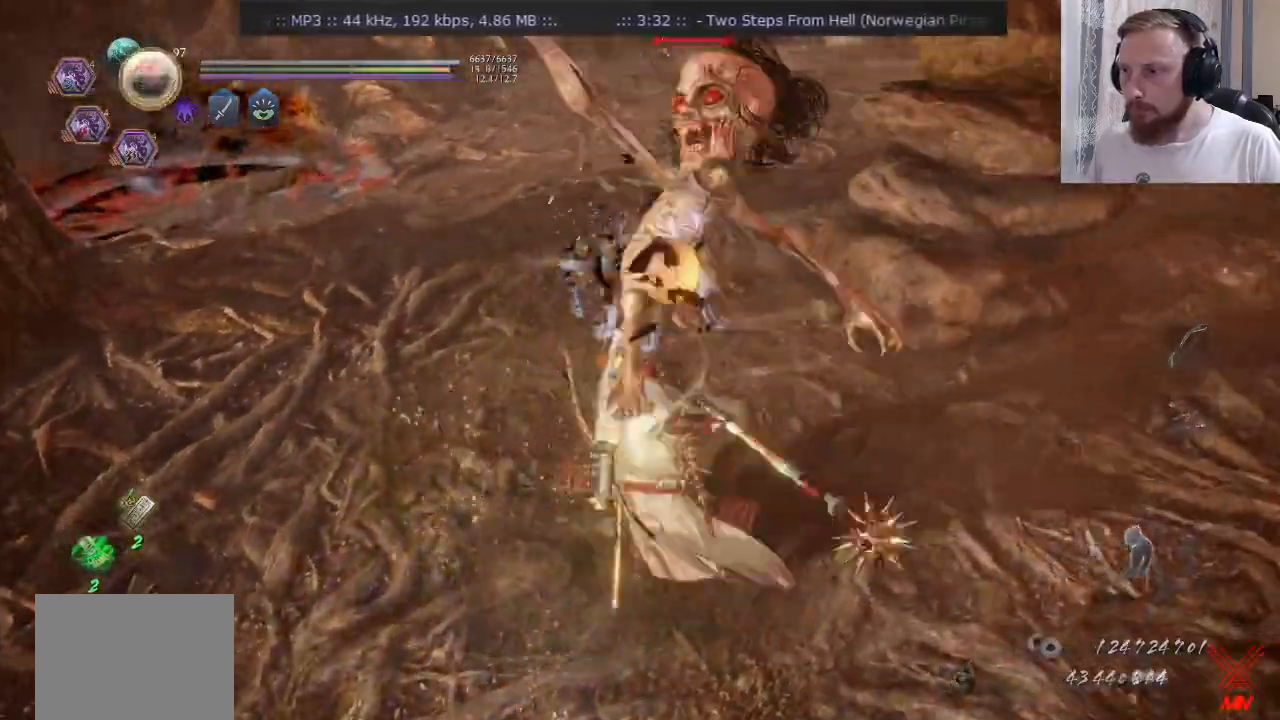
{"buttons": [], "left_stick": "up-right", "right_stick": "center", "events": [[83, "CROSS", "up"], [183, "TRIANGLE", "down"], [233, "left_stick", "up-right"], [283, "TRIANGLE", "up"]]}
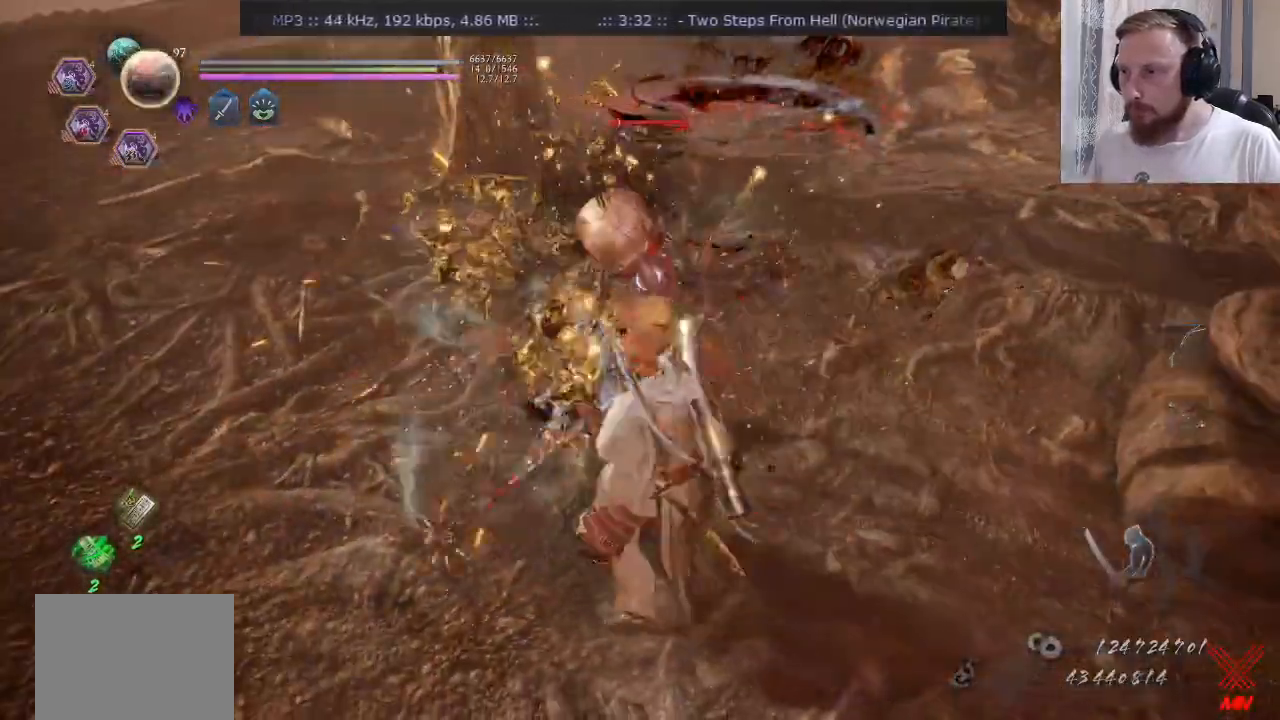
{"buttons": [], "left_stick": "up-right", "right_stick": "center", "events": [[100, "TRIANGLE", "down"], [467, "TRIANGLE", "up"]]}
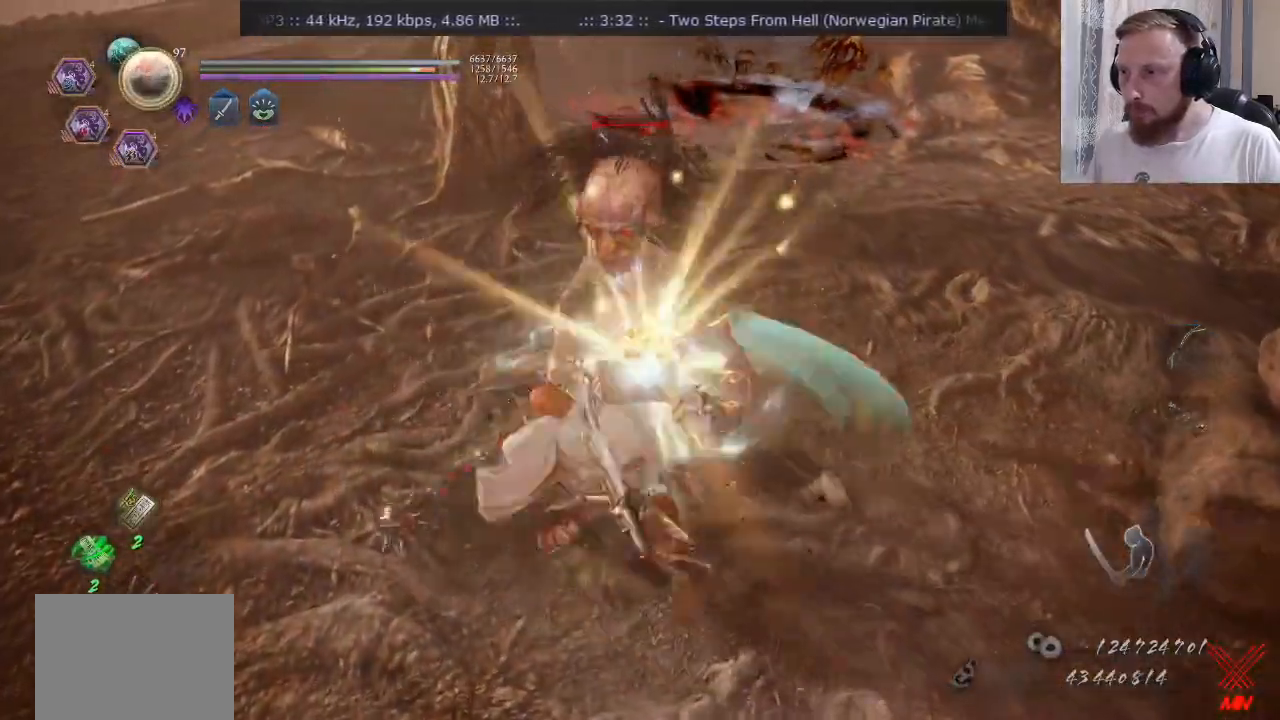
{"buttons": ["TRIANGLE"], "left_stick": "up-right", "right_stick": "center", "events": [[250, "TRIANGLE", "down"], [317, "TRIANGLE", "up"], [417, "TRIANGLE", "down"]]}
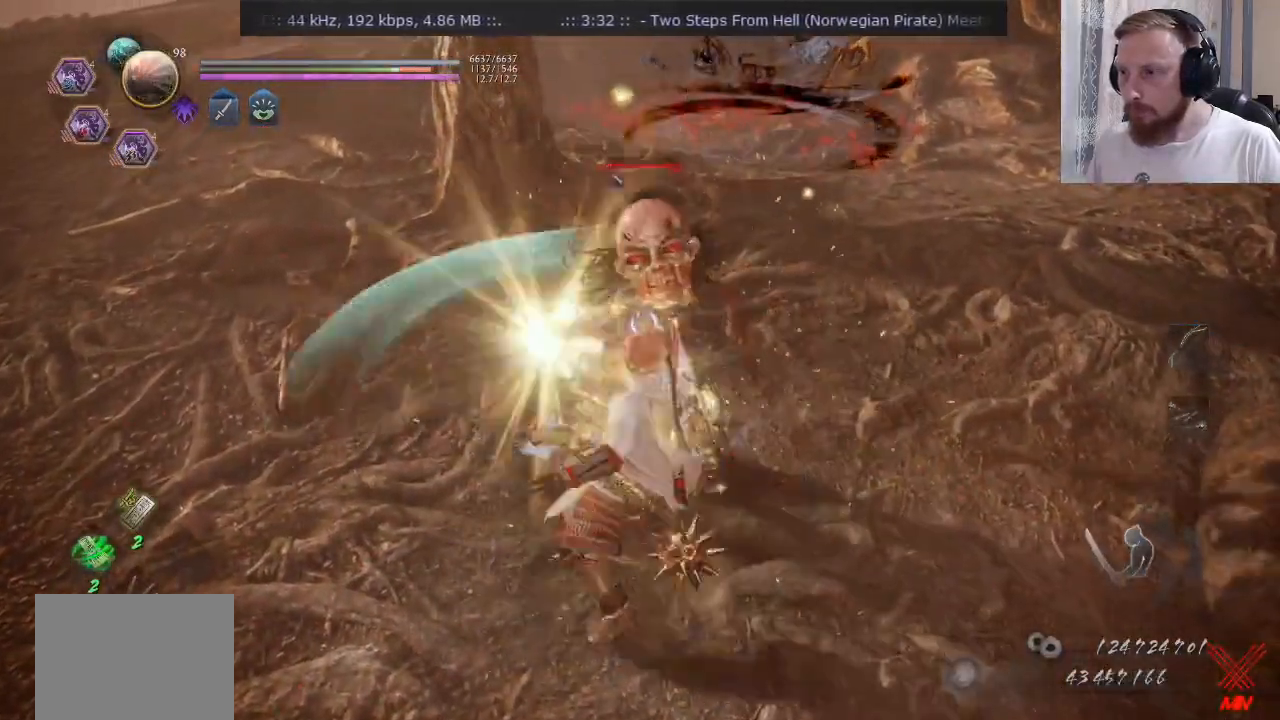
{"buttons": ["TRIANGLE"], "left_stick": "up-right", "right_stick": "center", "events": []}
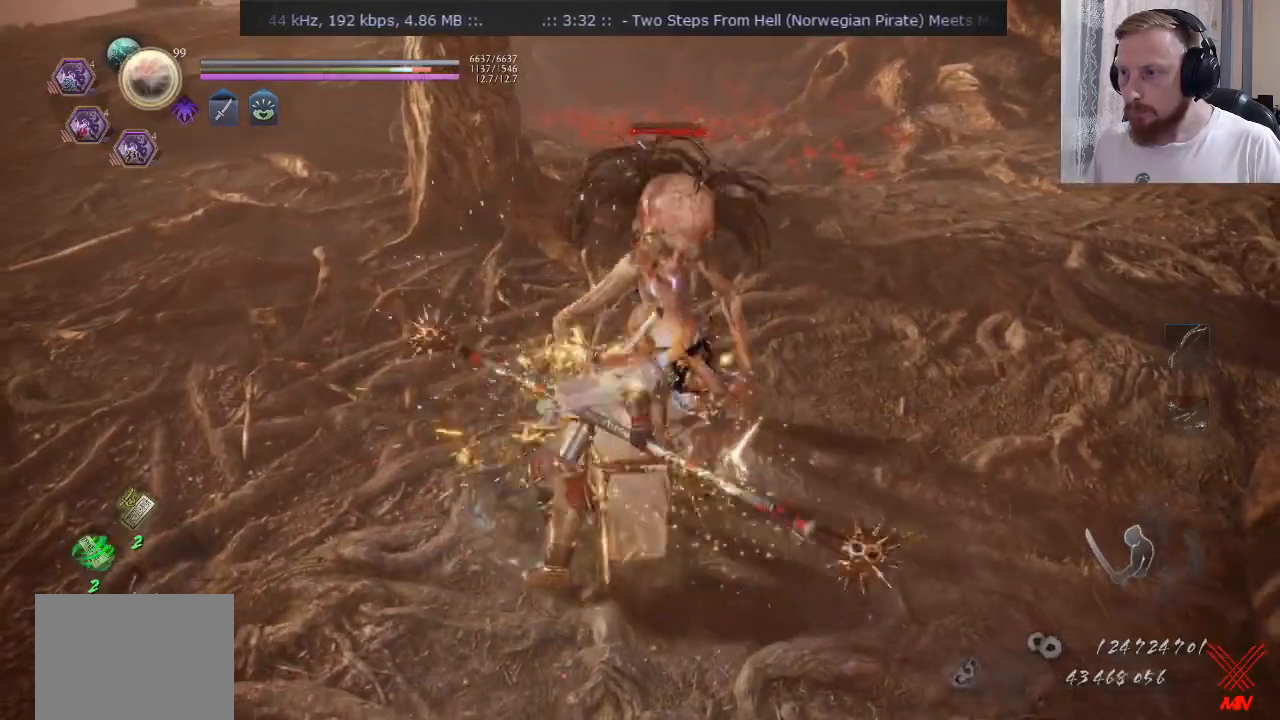
{"buttons": [], "left_stick": "up-right", "right_stick": "center", "events": [[100, "TRIANGLE", "up"], [216, "SQUARE", "down"], [267, "SQUARE", "up"], [350, "SQUARE", "down"], [450, "SQUARE", "up"]]}
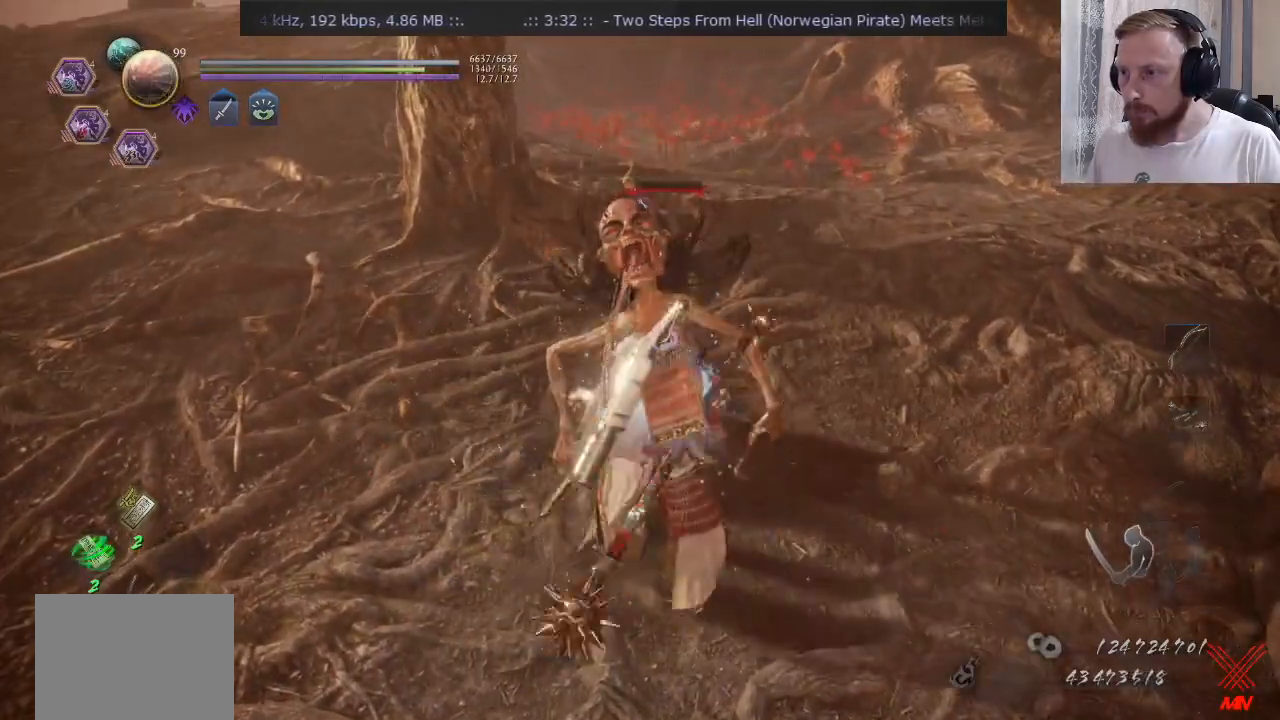
{"buttons": [], "left_stick": "center", "right_stick": "center", "events": [[17, "left_stick", "center"]]}
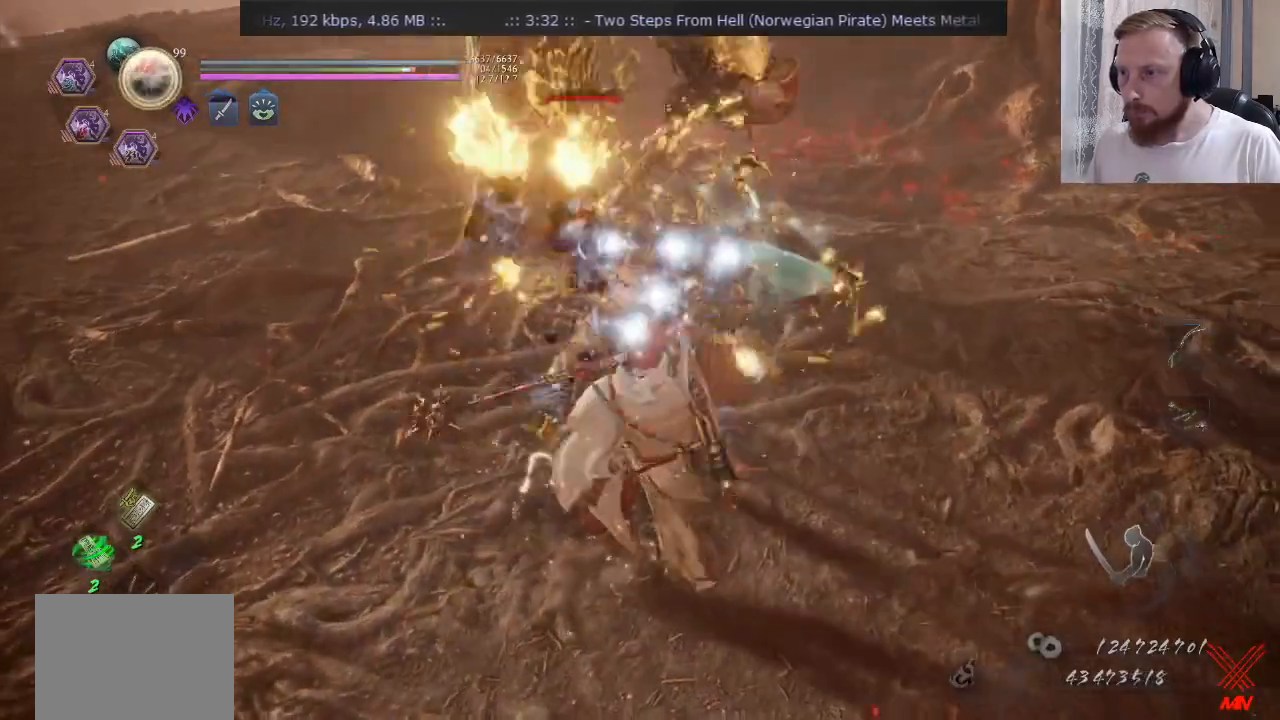
{"buttons": [], "left_stick": "center", "right_stick": "center", "events": [[16, "TRIANGLE", "down"], [100, "TRIANGLE", "up"], [183, "CROSS", "down"], [300, "CROSS", "up"]]}
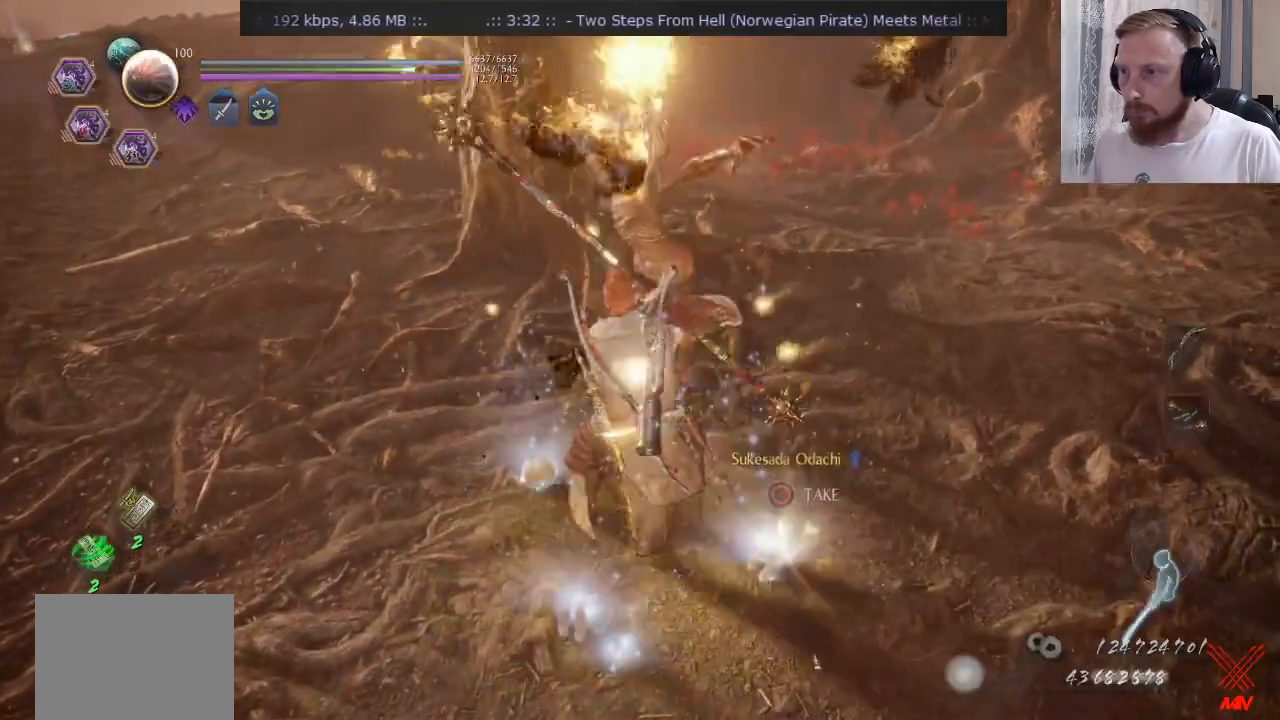
{"buttons": ["CIRCLE"], "left_stick": "center", "right_stick": "center", "events": [[100, "TRIANGLE", "down"], [167, "TRIANGLE", "up"], [184, "SQUARE", "down"], [217, "SQUARE", "up"], [250, "CROSS", "down"], [400, "CROSS", "up"], [451, "CIRCLE", "down"]]}
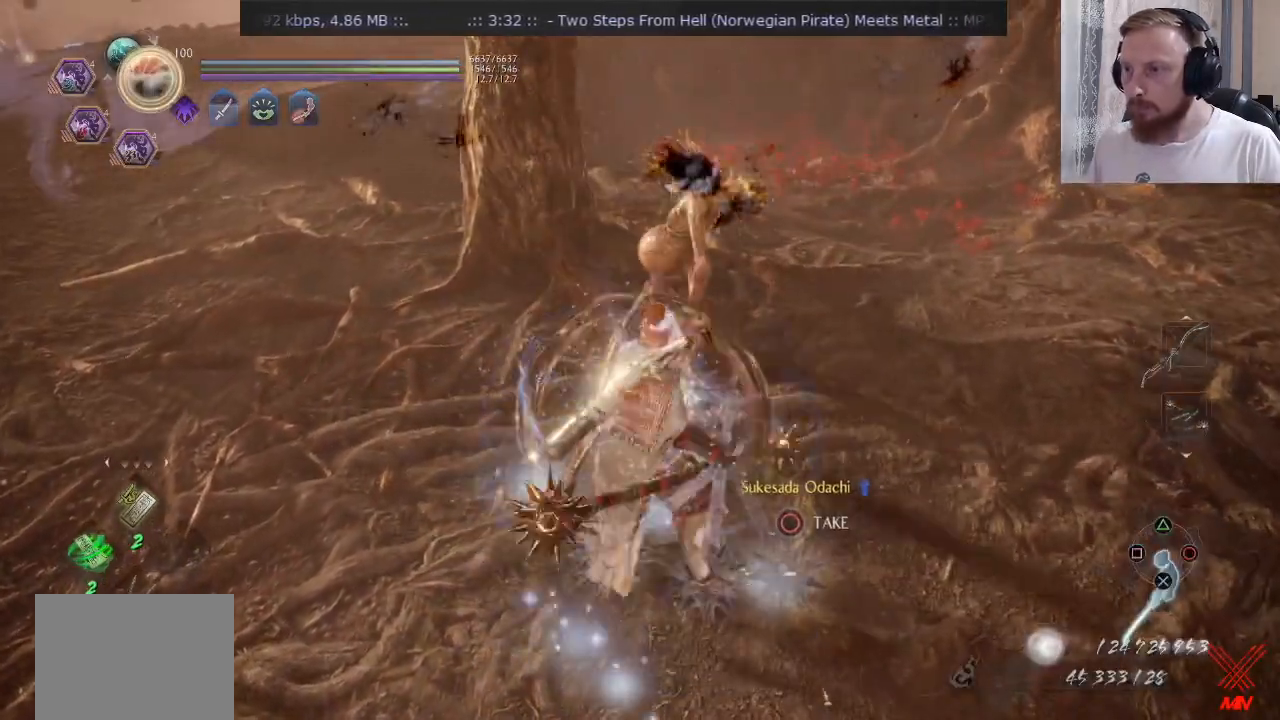
{"buttons": [], "left_stick": "left", "right_stick": "center", "events": [[66, "CIRCLE", "up"], [150, "CIRCLE", "down"], [267, "CIRCLE", "up"], [400, "left_stick", "left"]]}